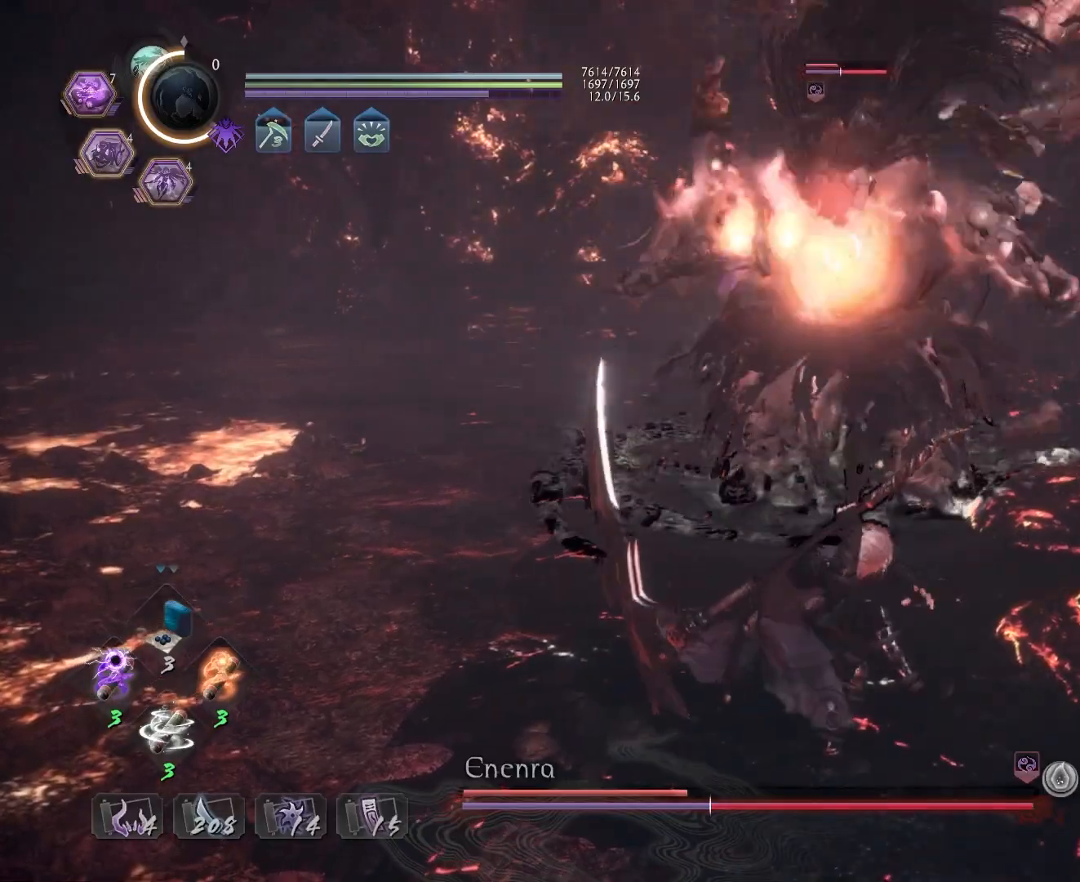
Gameplay with a controller (PlayStation layout); each line is a JSON object with the inputs held at the frame after it. "events" lists button and stick changes between this image and that frame as [ms after this image, input, new state], when the widget could be followed in between.
{"buttons": [], "left_stick": "center", "right_stick": "center", "events": [[317, "R1", "down"], [350, "SQUARE", "down"], [433, "R1", "up"], [433, "SQUARE", "up"]]}
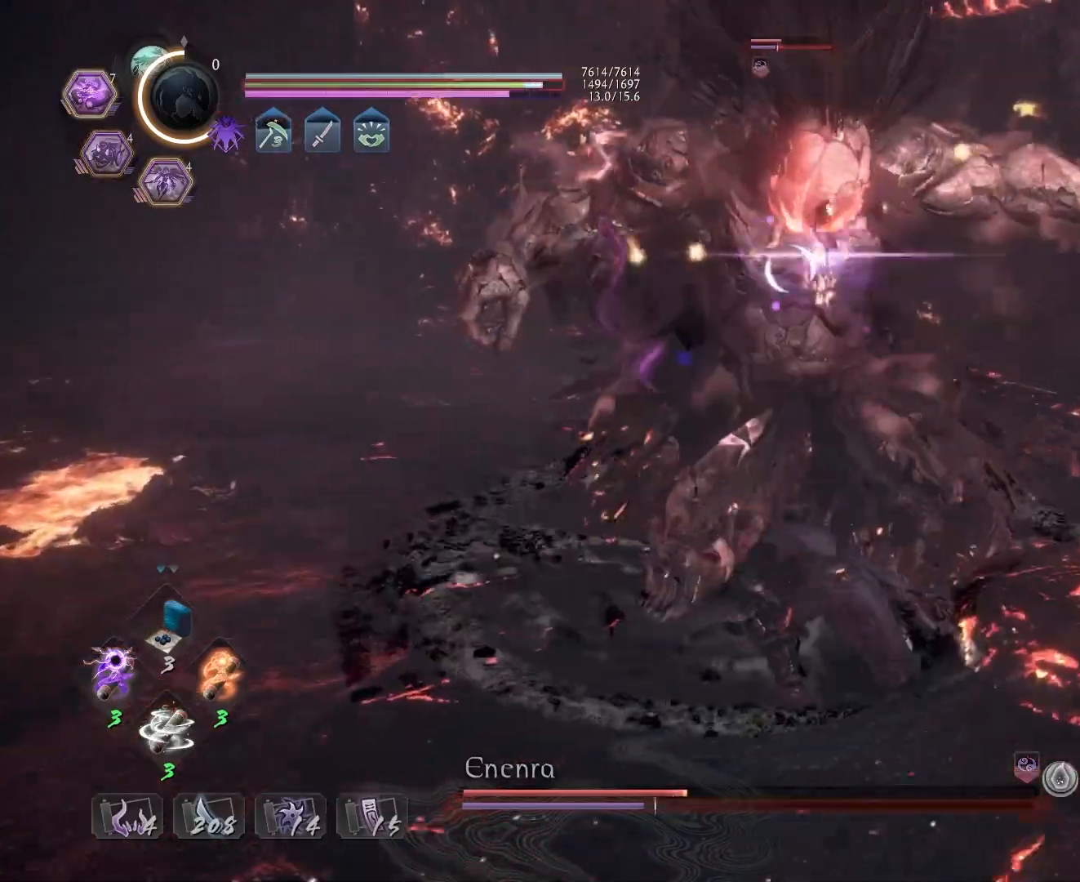
{"buttons": ["SQUARE"], "left_stick": "center", "right_stick": "center", "events": [[483, "SQUARE", "down"]]}
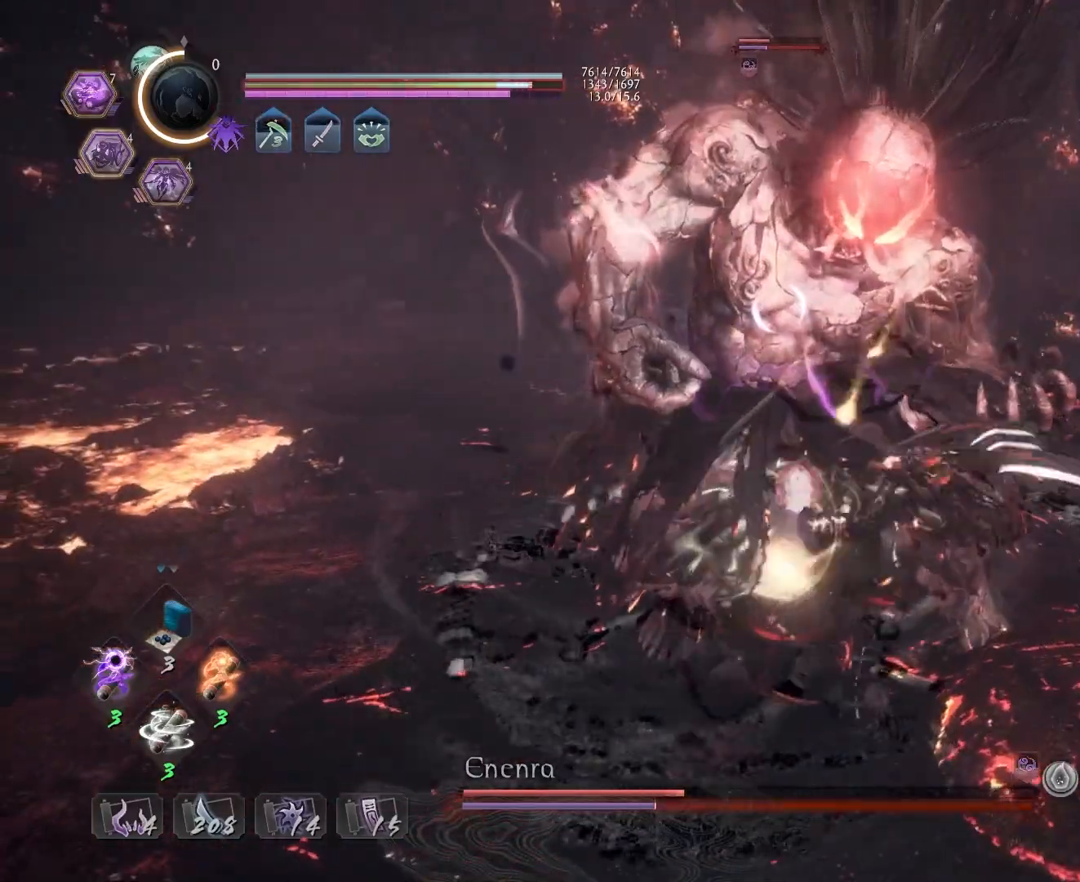
{"buttons": [], "left_stick": "center", "right_stick": "center", "events": [[100, "SQUARE", "up"], [233, "R1", "down"], [283, "CROSS", "down"], [367, "R1", "up"], [383, "CROSS", "up"]]}
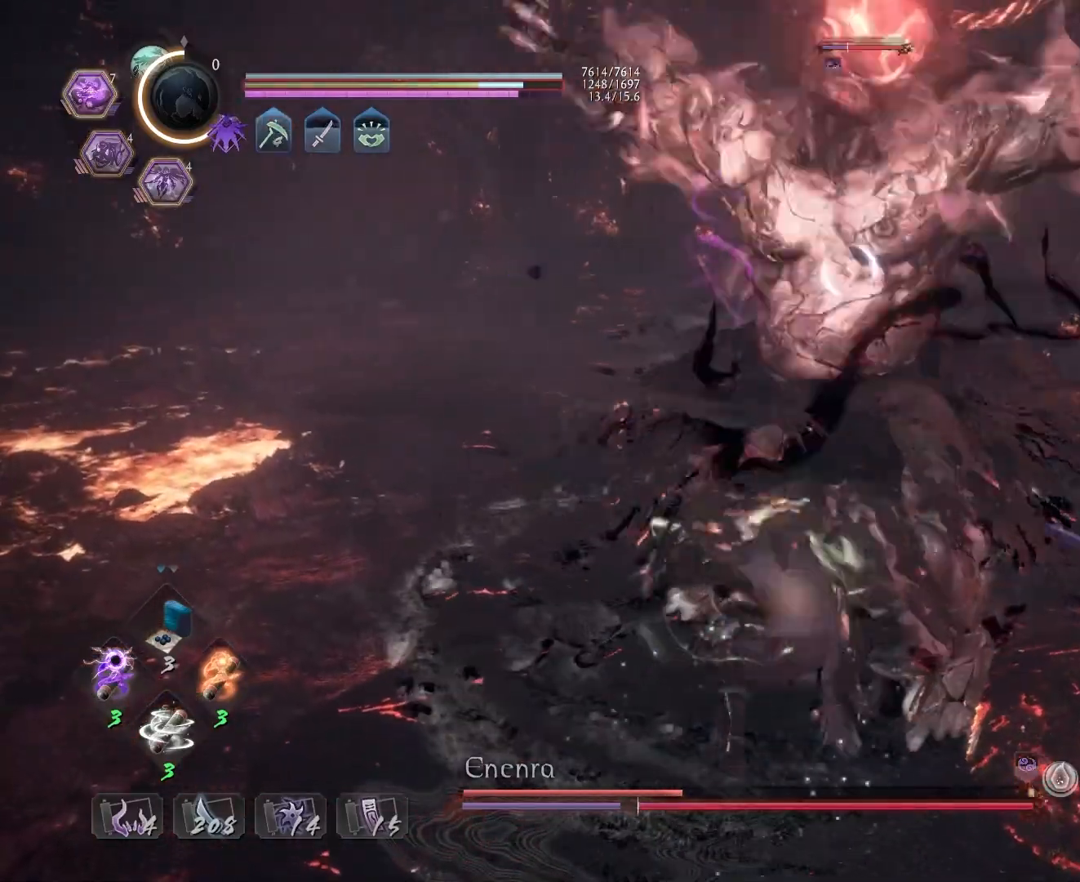
{"buttons": [], "left_stick": "center", "right_stick": "center", "events": []}
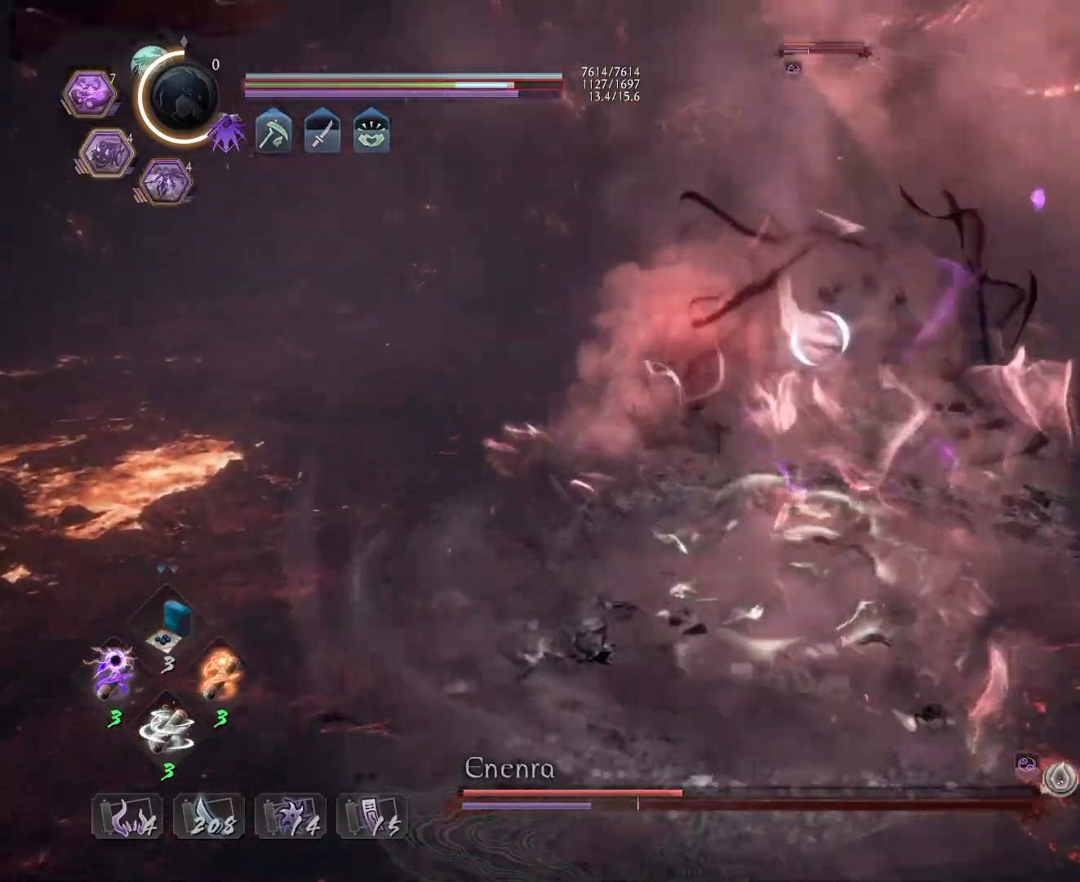
{"buttons": [], "left_stick": "center", "right_stick": "center", "events": []}
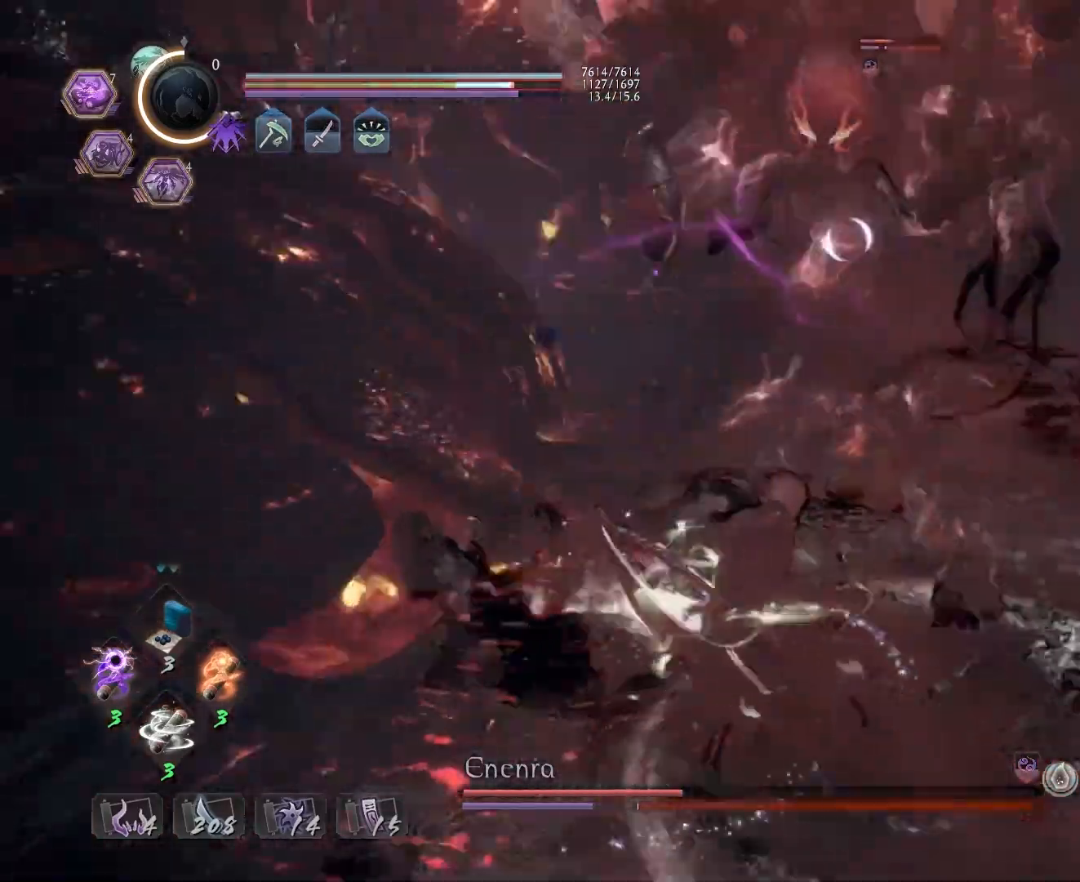
{"buttons": [], "left_stick": "right", "right_stick": "center", "events": [[17, "R1", "down"], [100, "CROSS", "down"], [133, "R1", "up"], [167, "CROSS", "up"], [167, "L1", "down"], [167, "left_stick", "right"], [250, "CROSS", "down"], [300, "L1", "up"], [333, "CROSS", "up"]]}
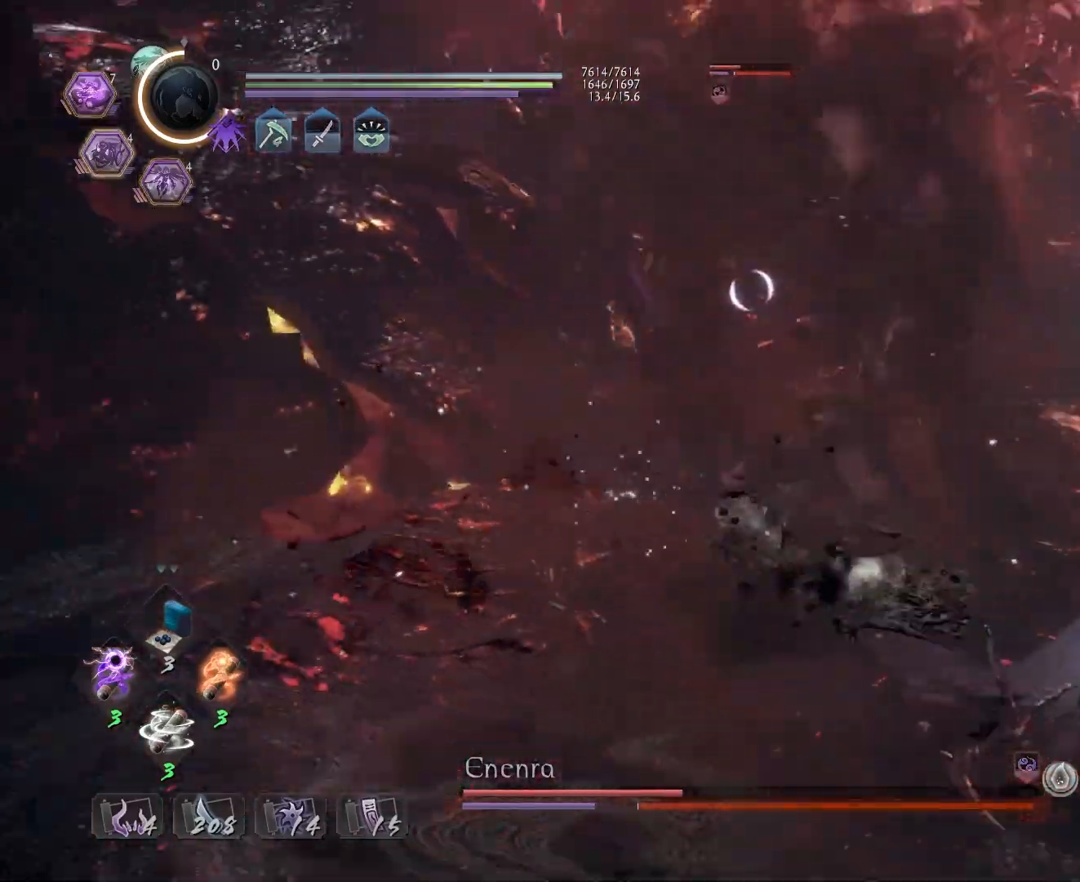
{"buttons": ["SQUARE"], "left_stick": "center", "right_stick": "center", "events": [[133, "left_stick", "up-left"], [167, "L1", "down"], [317, "CROSS", "down"], [400, "CROSS", "up"], [450, "L1", "up"], [450, "left_stick", "center"], [500, "SQUARE", "down"]]}
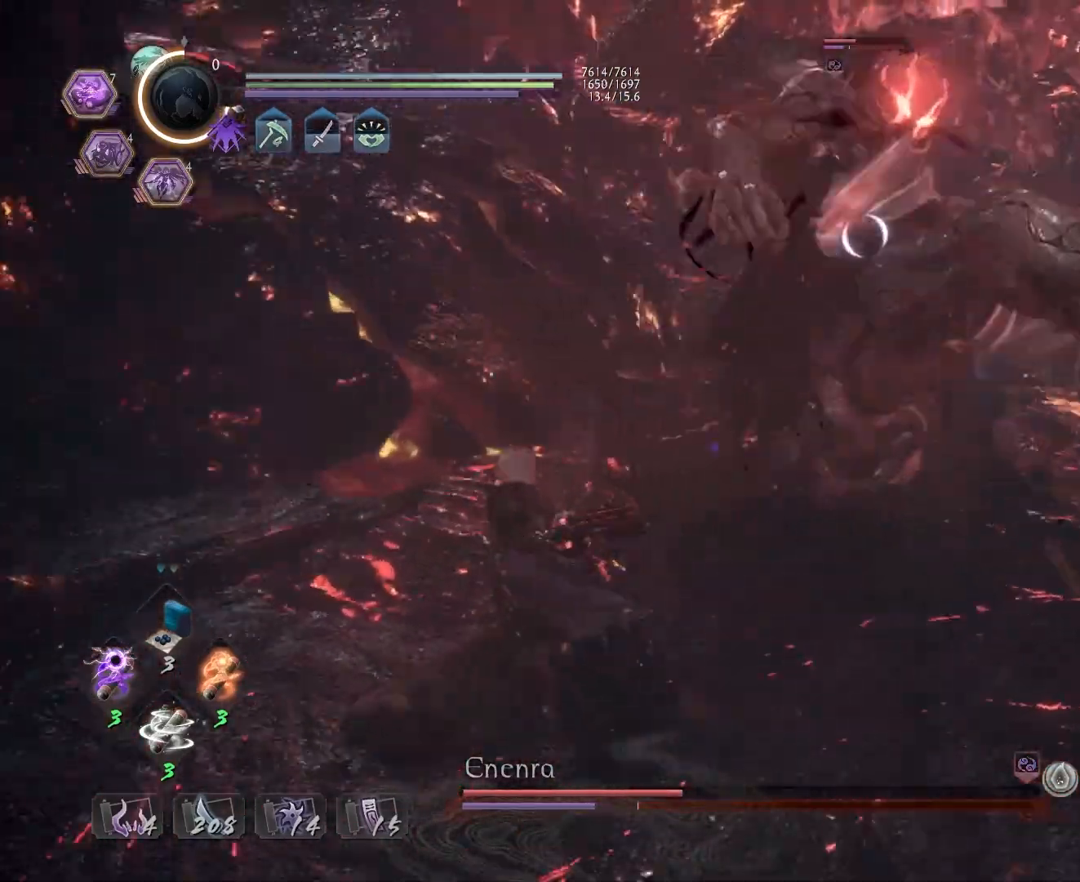
{"buttons": [], "left_stick": "center", "right_stick": "center", "events": [[50, "SQUARE", "up"], [150, "R1", "down"], [200, "SQUARE", "down"], [267, "SQUARE", "up"], [283, "R1", "up"]]}
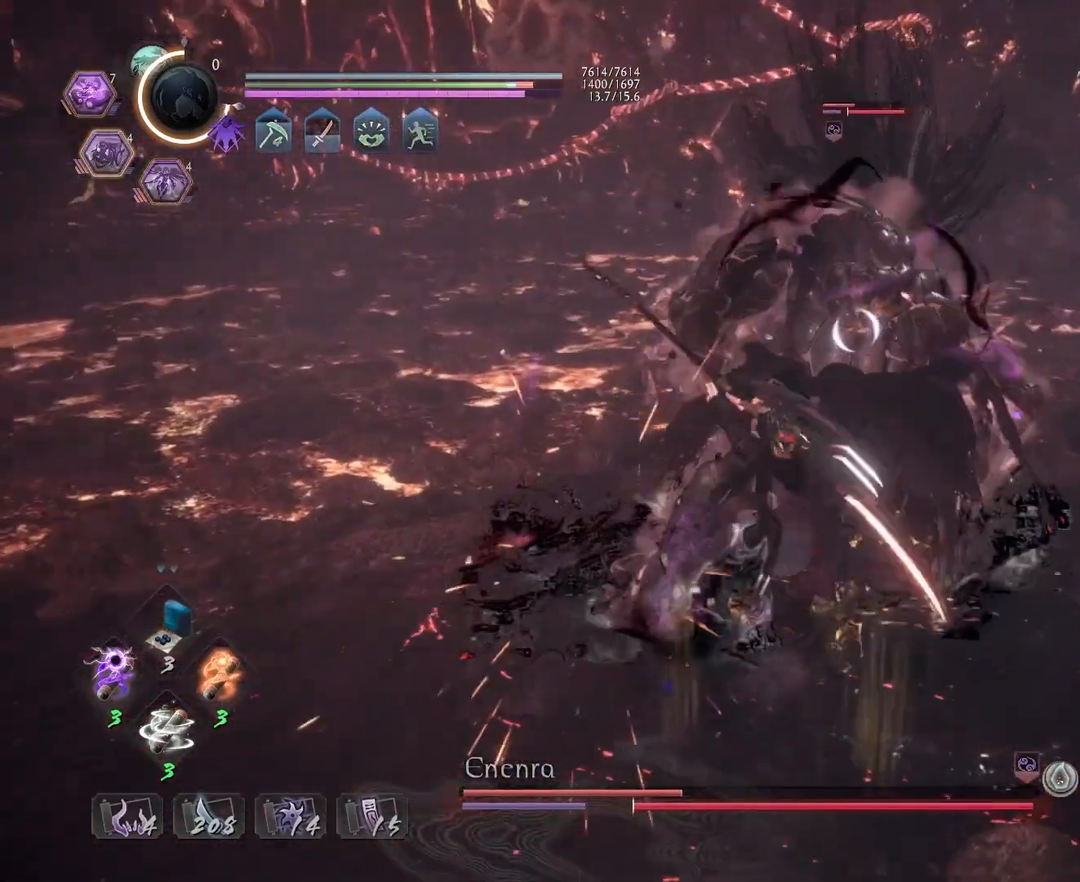
{"buttons": ["CROSS"], "left_stick": "up-left", "right_stick": "center", "events": [[167, "left_stick", "up-left"], [433, "CROSS", "down"]]}
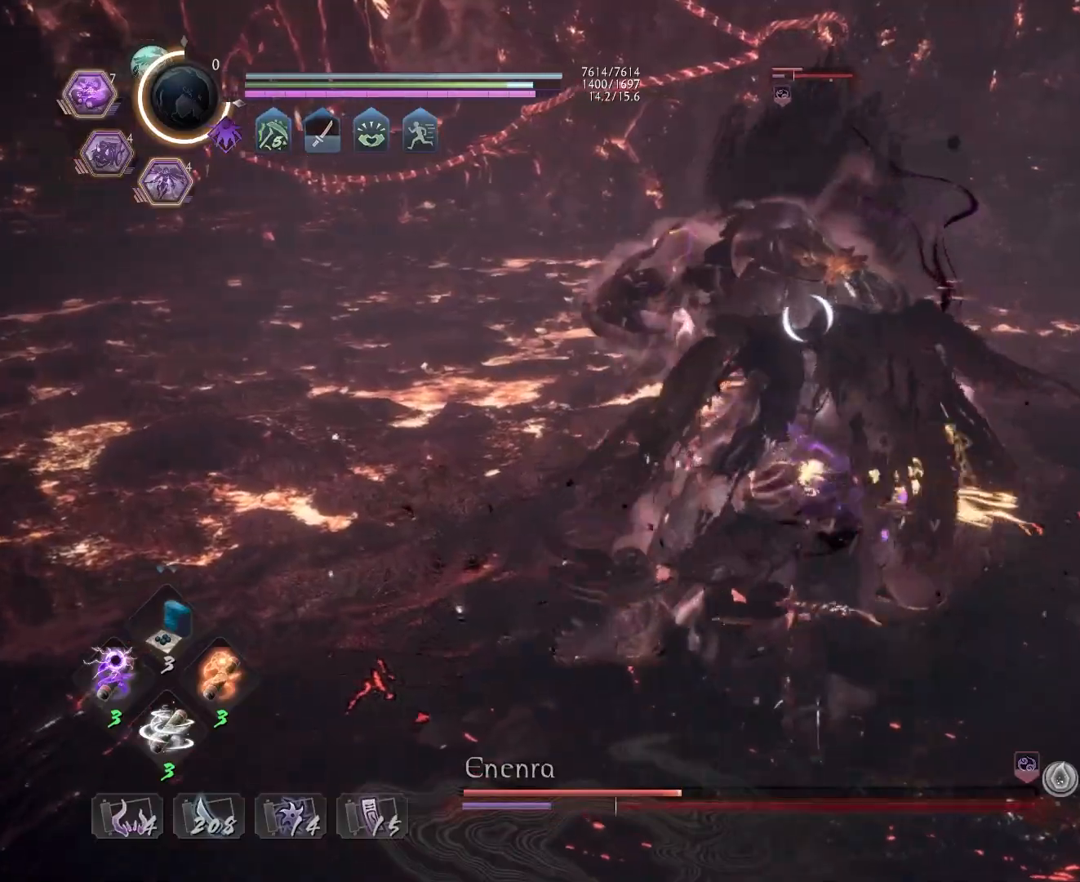
{"buttons": ["R1"], "left_stick": "center", "right_stick": "center", "events": [[17, "CROSS", "up"], [17, "left_stick", "center"], [100, "SQUARE", "down"], [200, "SQUARE", "up"], [500, "R1", "down"]]}
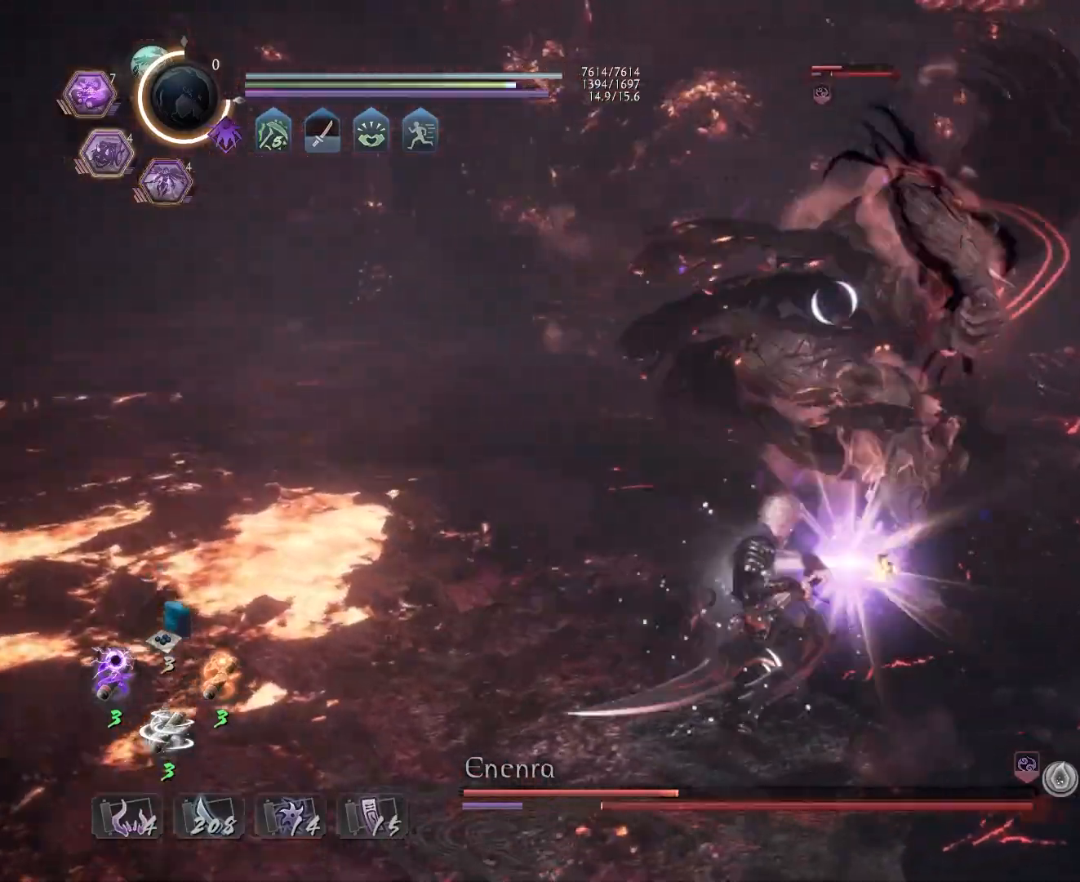
{"buttons": [], "left_stick": "center", "right_stick": "center", "events": [[33, "CROSS", "down"], [117, "CROSS", "up"], [117, "R1", "up"]]}
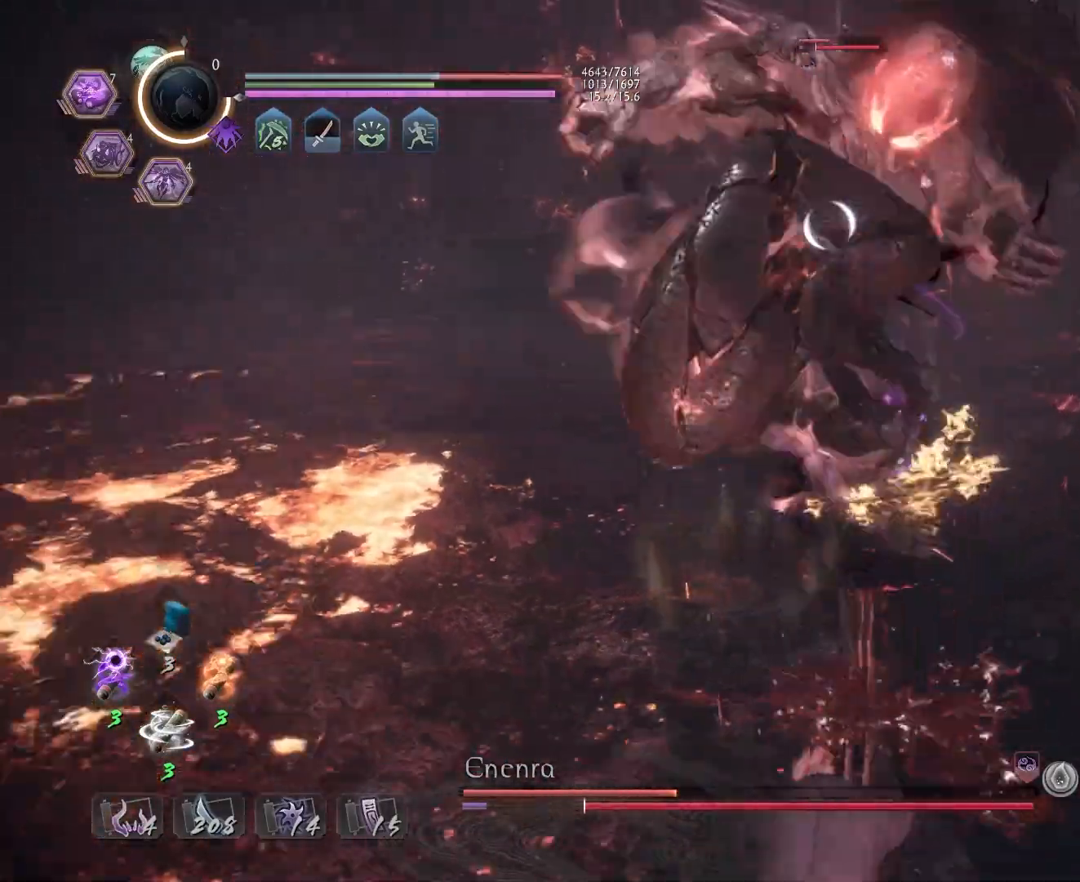
{"buttons": ["TRIANGLE", "R1"], "left_stick": "up-right", "right_stick": "center", "events": [[383, "R1", "down"], [417, "TRIANGLE", "down"], [483, "left_stick", "up-right"]]}
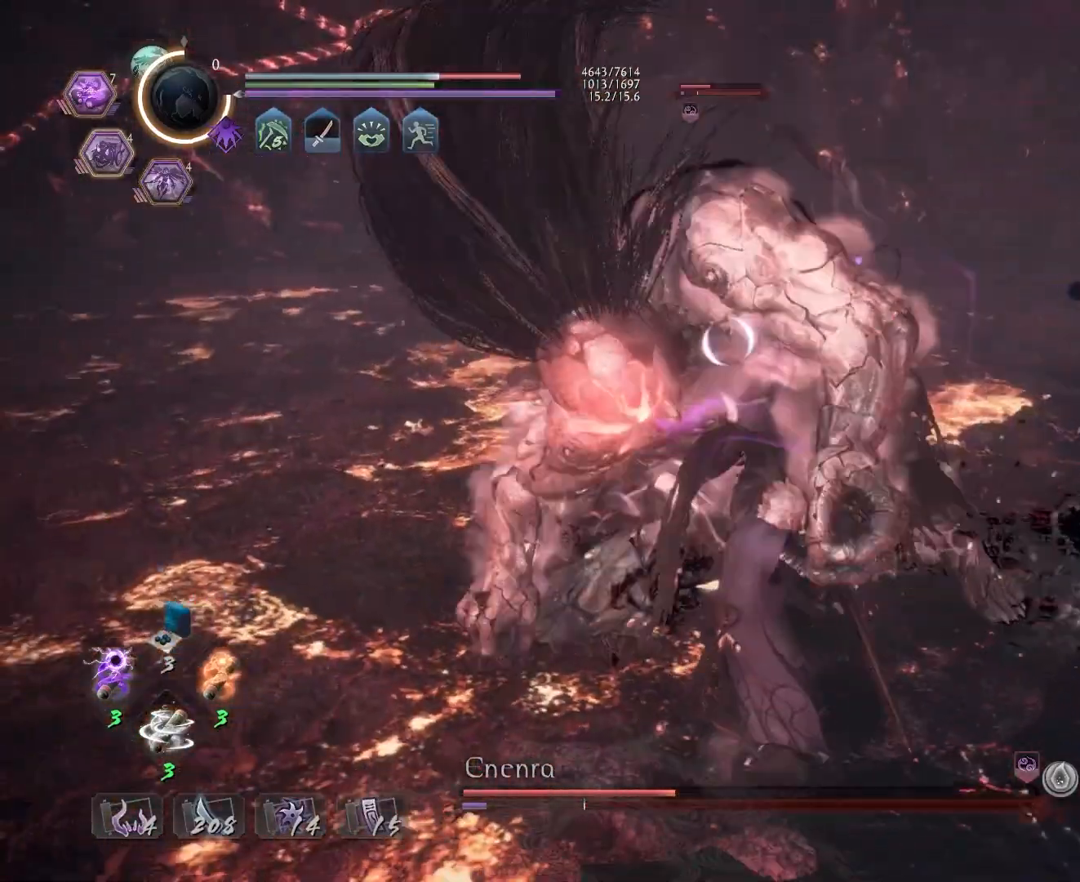
{"buttons": ["L1"], "left_stick": "up", "right_stick": "center", "events": [[17, "TRIANGLE", "up"], [33, "R1", "up"], [233, "L1", "down"], [233, "left_stick", "up"], [417, "SQUARE", "down"], [483, "SQUARE", "up"]]}
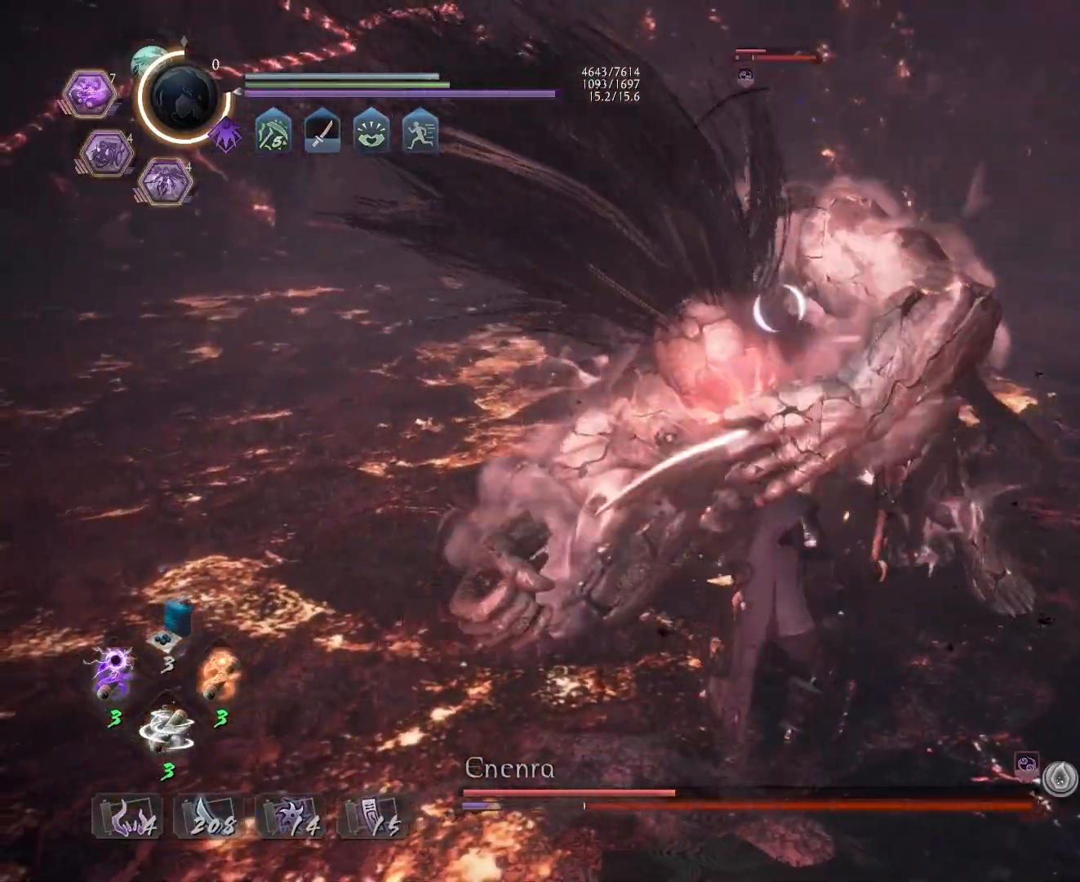
{"buttons": [], "left_stick": "center", "right_stick": "center", "events": [[100, "SQUARE", "down"], [200, "SQUARE", "up"], [333, "L1", "up"], [350, "left_stick", "center"]]}
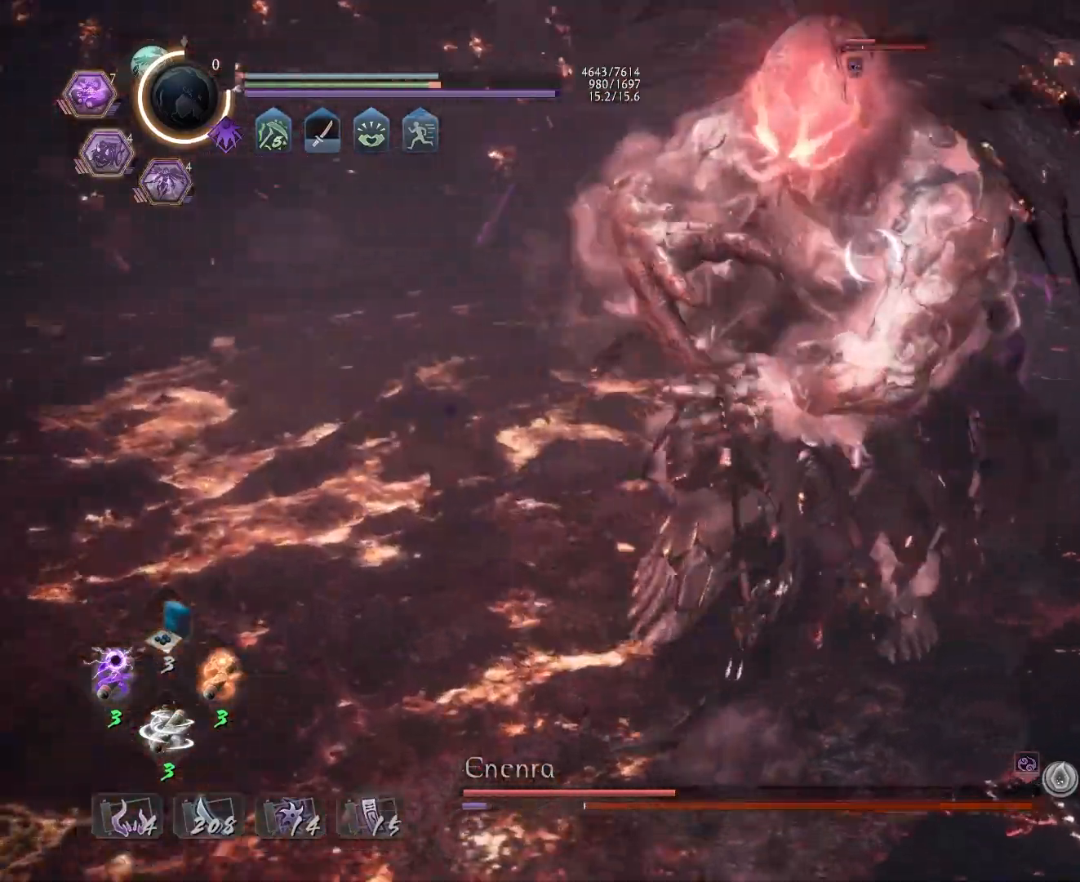
{"buttons": [], "left_stick": "center", "right_stick": "center", "events": []}
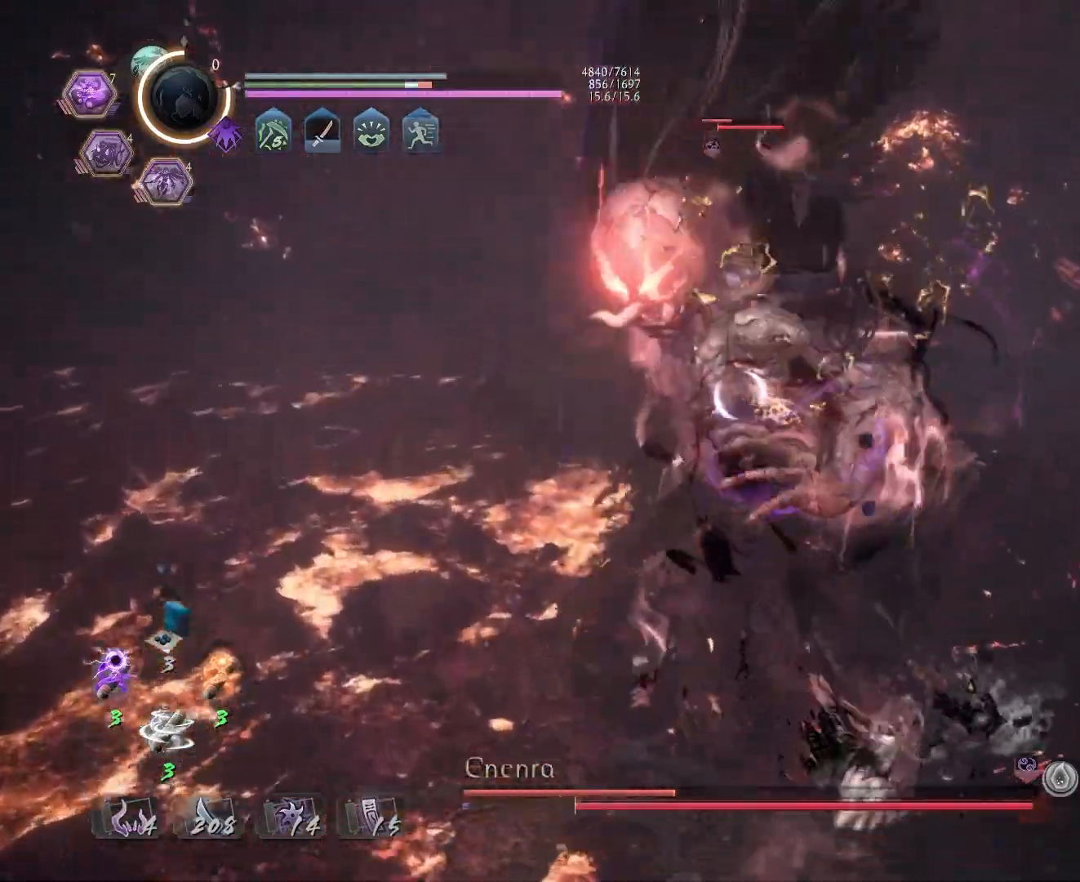
{"buttons": [], "left_stick": "center", "right_stick": "center", "events": []}
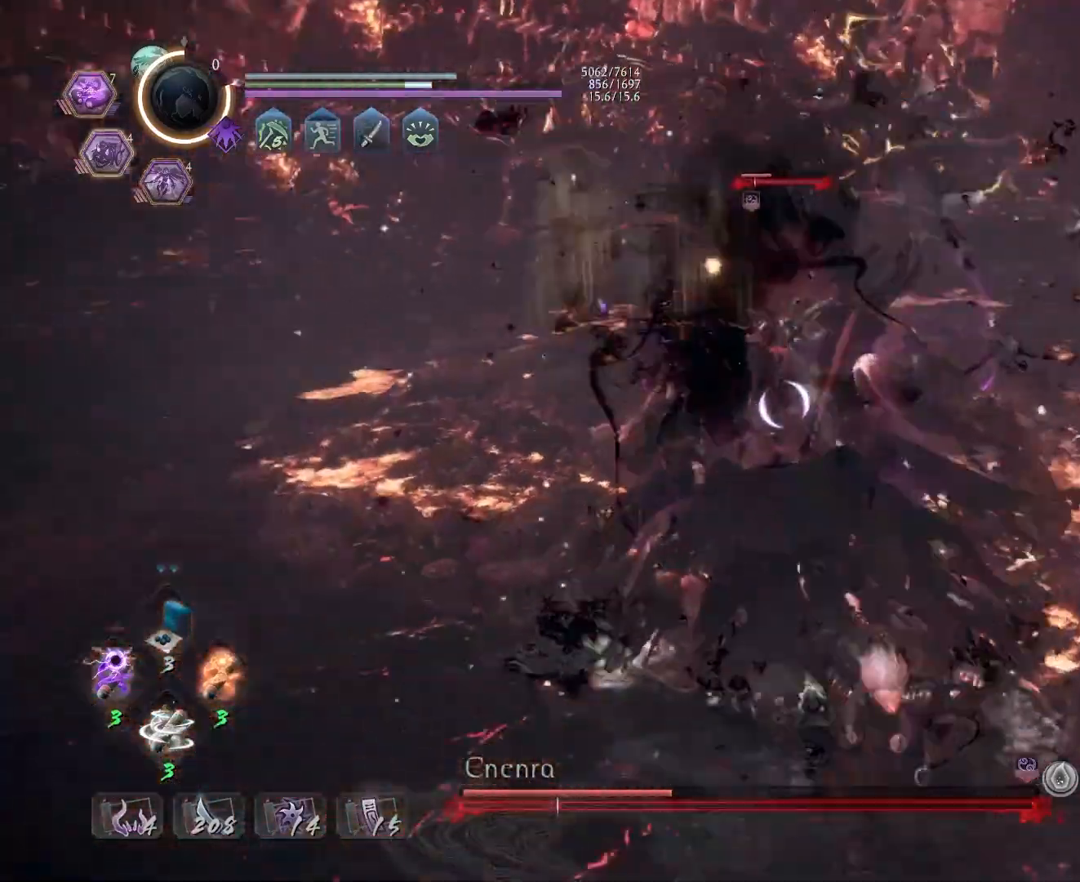
{"buttons": [], "left_stick": "center", "right_stick": "center", "events": []}
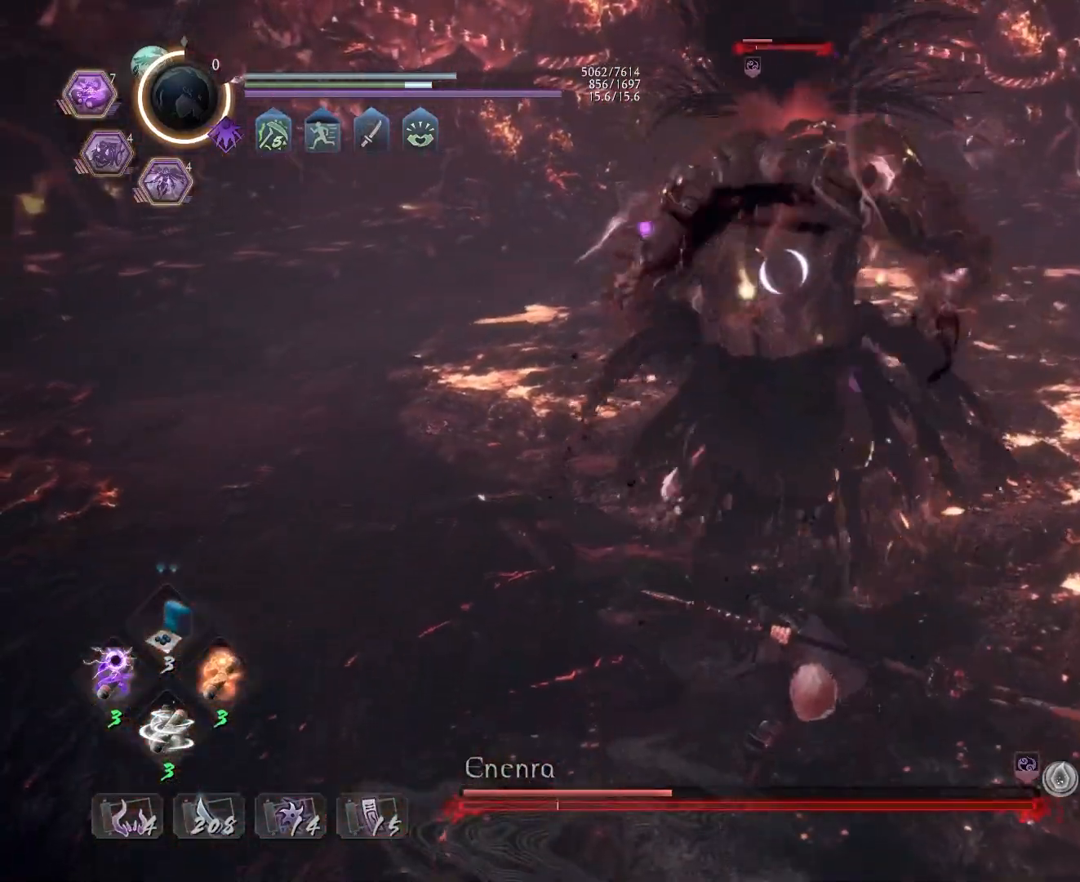
{"buttons": ["TRIANGLE", "R2"], "left_stick": "center", "right_stick": "center", "events": [[233, "R2", "down"], [283, "TRIANGLE", "down"]]}
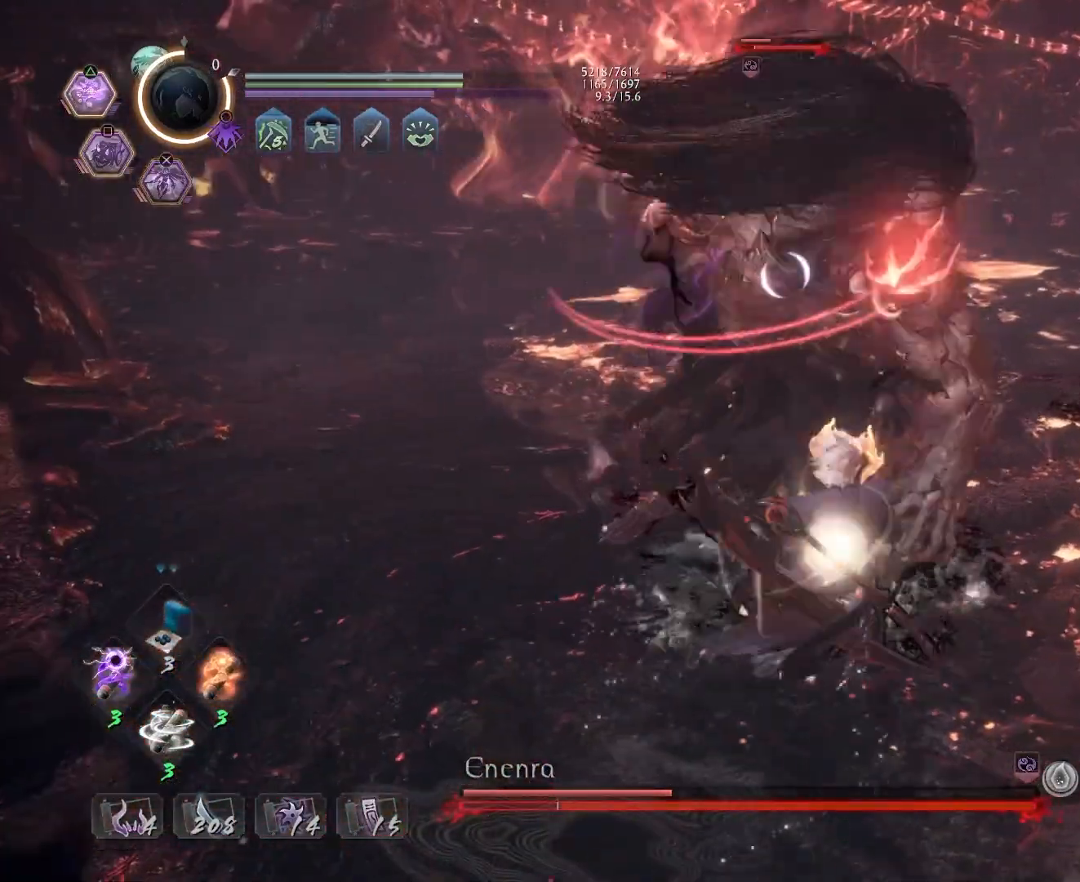
{"buttons": ["TRIANGLE", "R2"], "left_stick": "center", "right_stick": "center", "events": []}
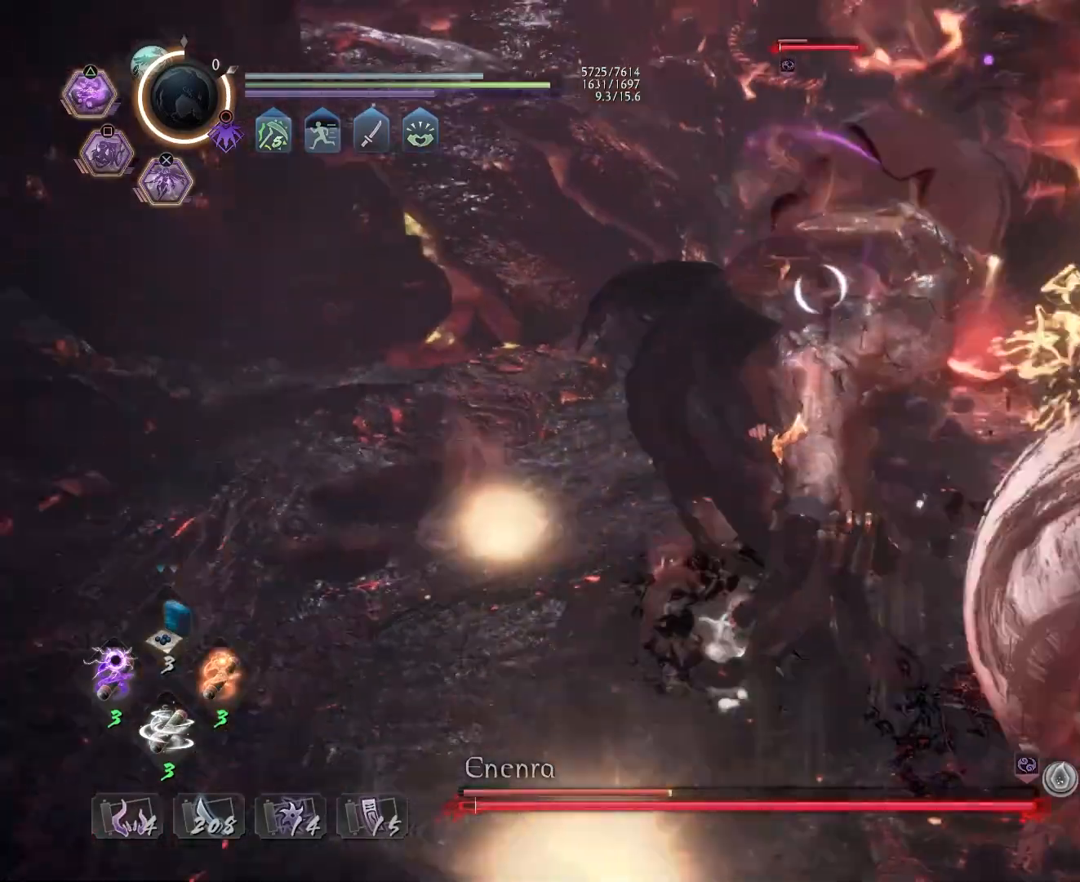
{"buttons": ["R1"], "left_stick": "center", "right_stick": "center", "events": [[250, "TRIANGLE", "up"], [283, "R2", "up"], [383, "R1", "down"], [417, "TRIANGLE", "down"], [483, "TRIANGLE", "up"]]}
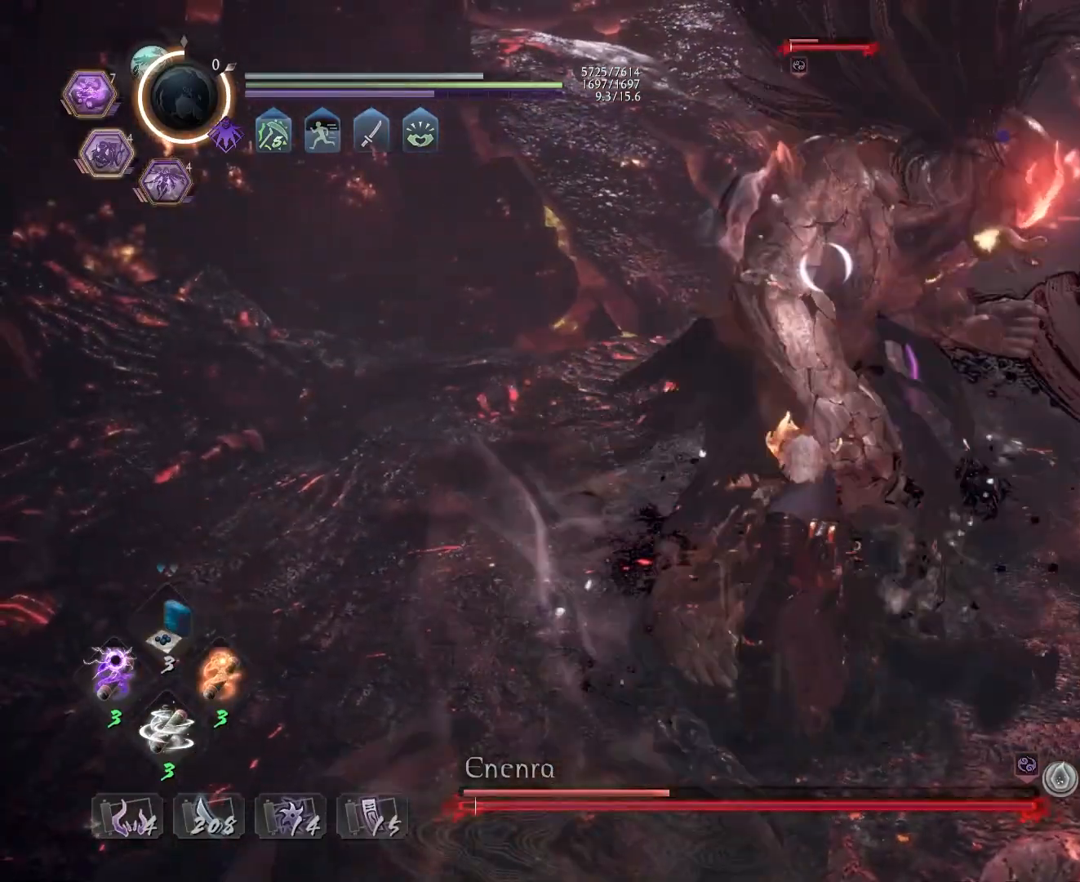
{"buttons": [], "left_stick": "center", "right_stick": "center", "events": [[83, "SQUARE", "down"], [100, "left_stick", "up-left"], [200, "SQUARE", "up"], [217, "R1", "up"], [333, "left_stick", "center"]]}
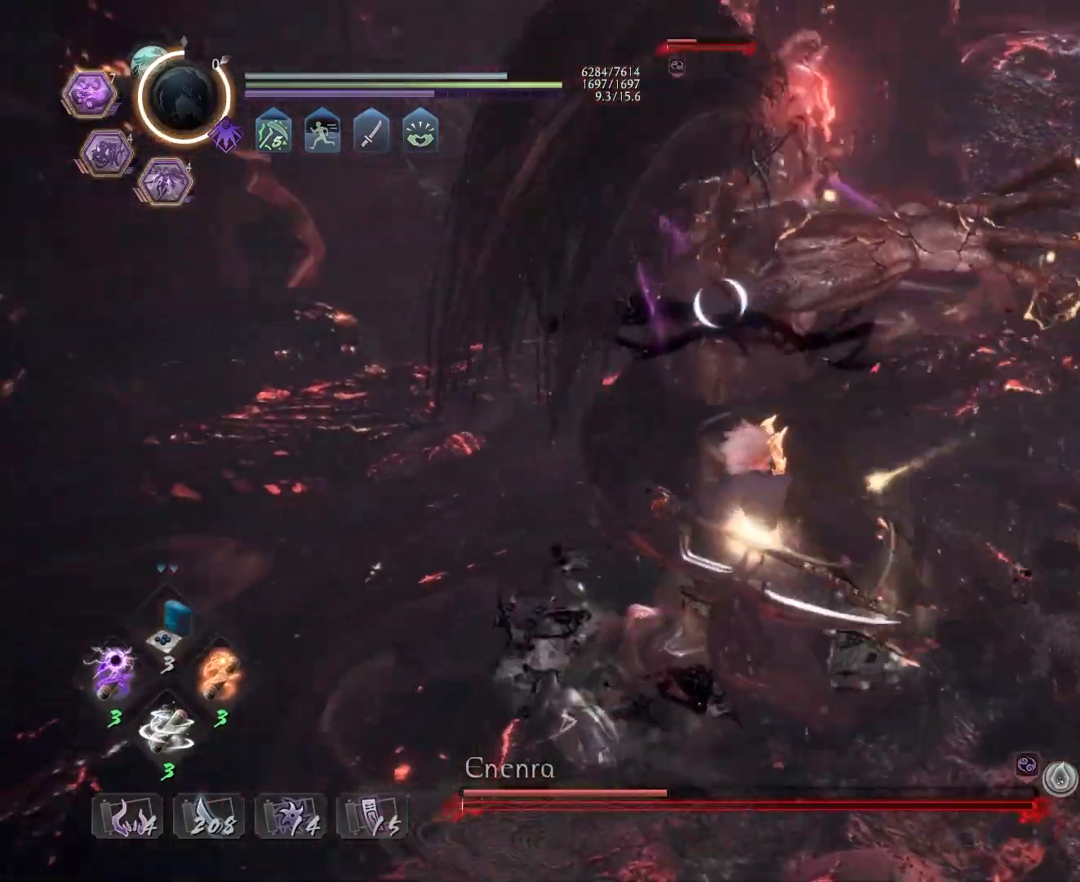
{"buttons": ["SQUARE"], "left_stick": "center", "right_stick": "center", "events": [[150, "SQUARE", "down"]]}
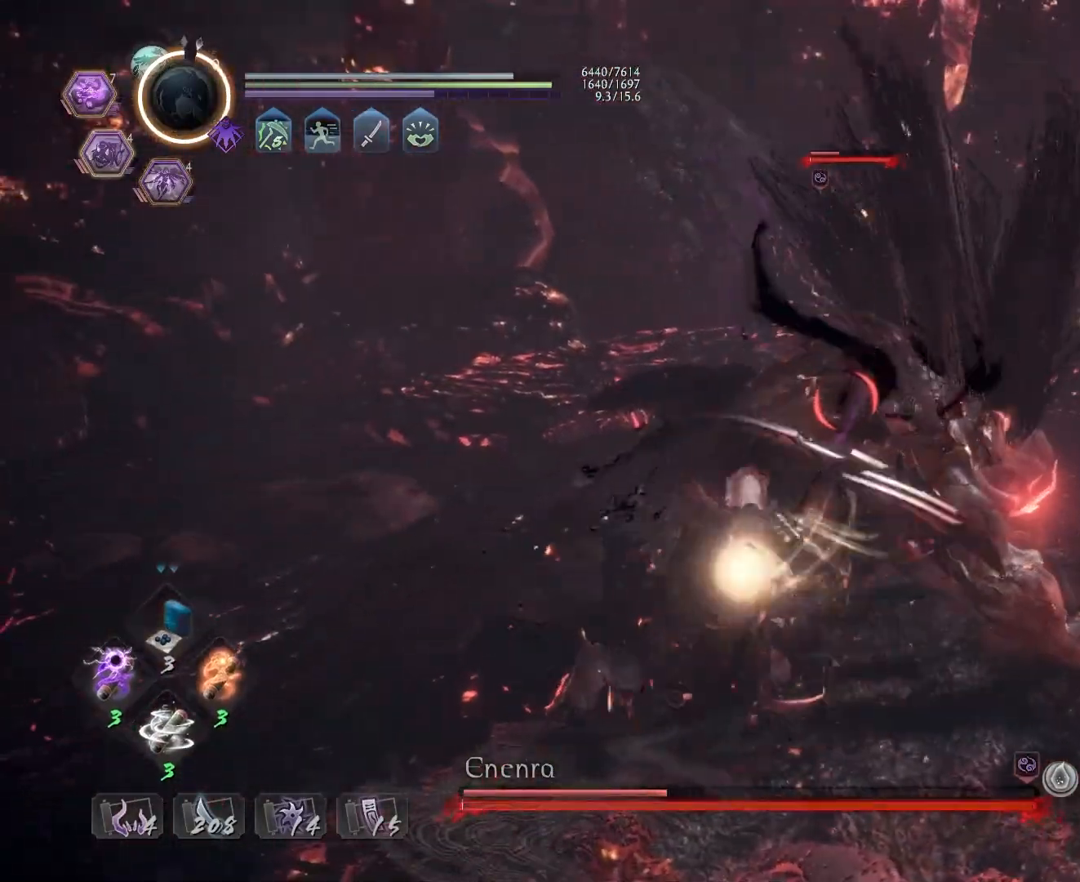
{"buttons": ["SQUARE"], "left_stick": "center", "right_stick": "center", "events": []}
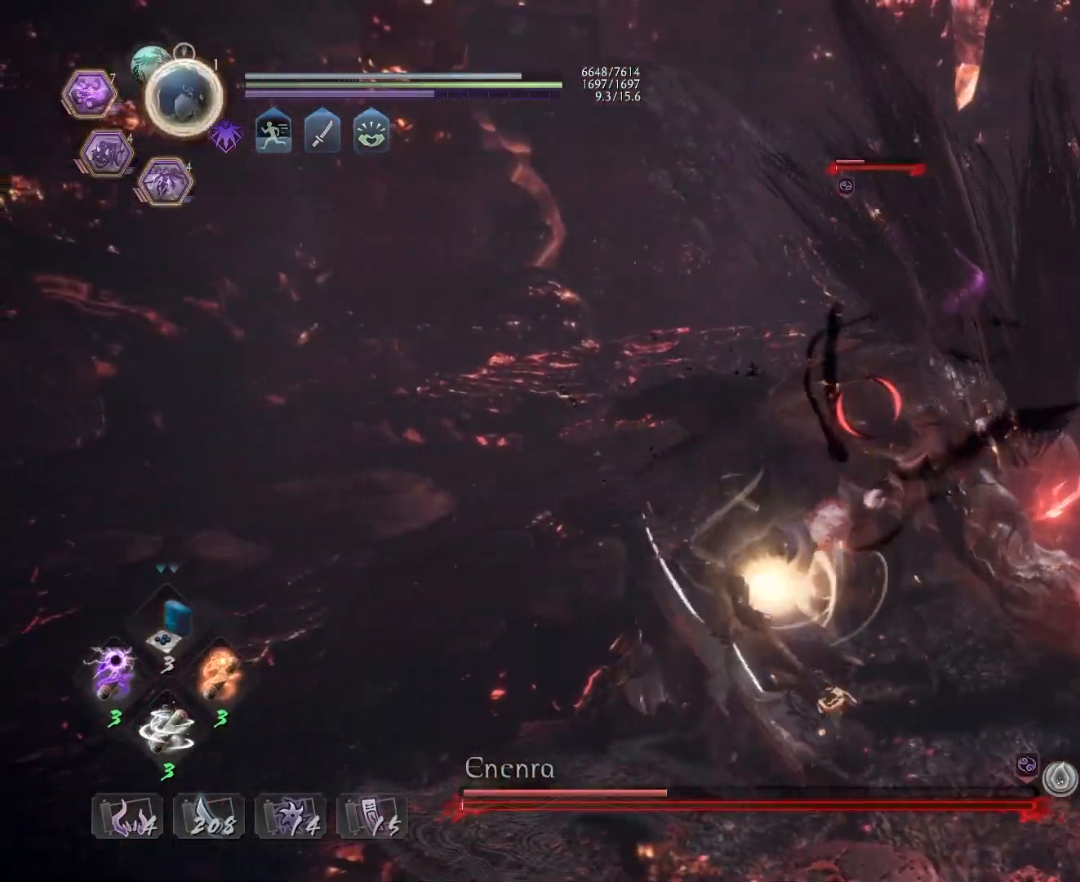
{"buttons": ["SQUARE"], "left_stick": "center", "right_stick": "center", "events": []}
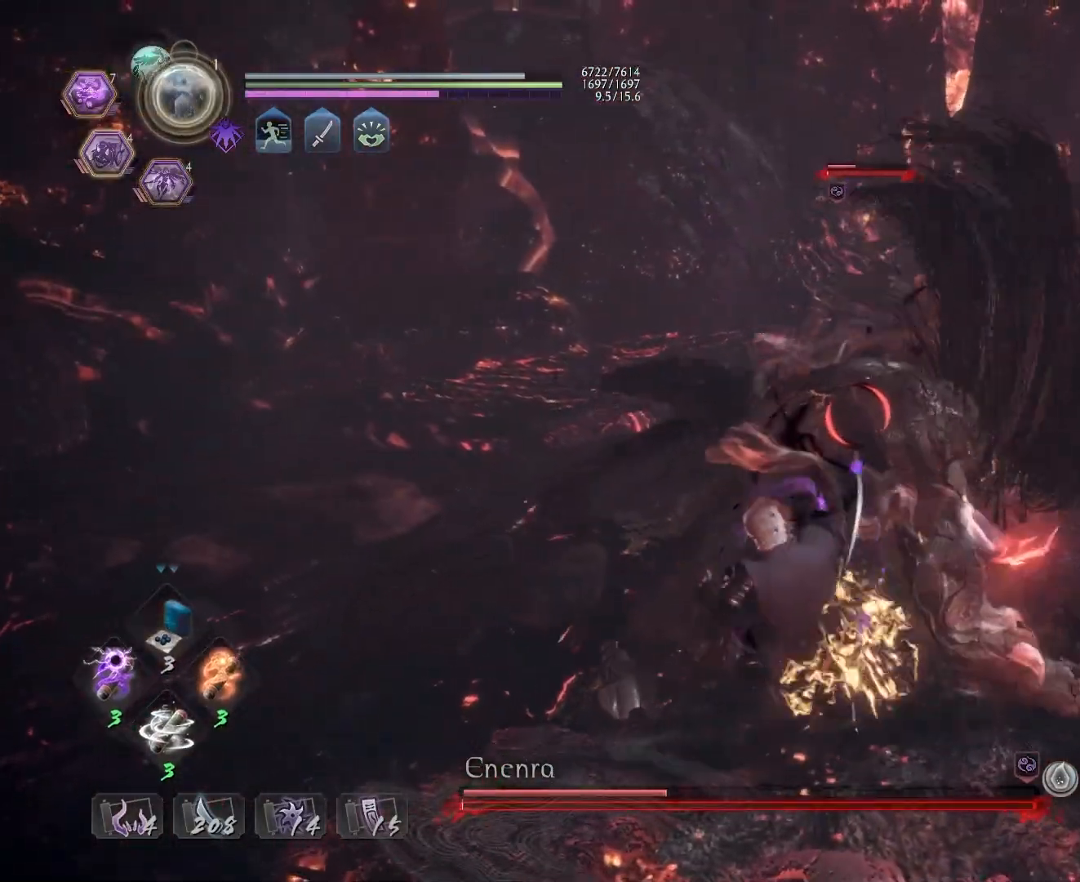
{"buttons": [], "left_stick": "up", "right_stick": "center", "events": [[50, "SQUARE", "up"], [150, "R1", "down"], [183, "CROSS", "down"], [300, "R1", "up"], [317, "CROSS", "up"], [367, "left_stick", "up"]]}
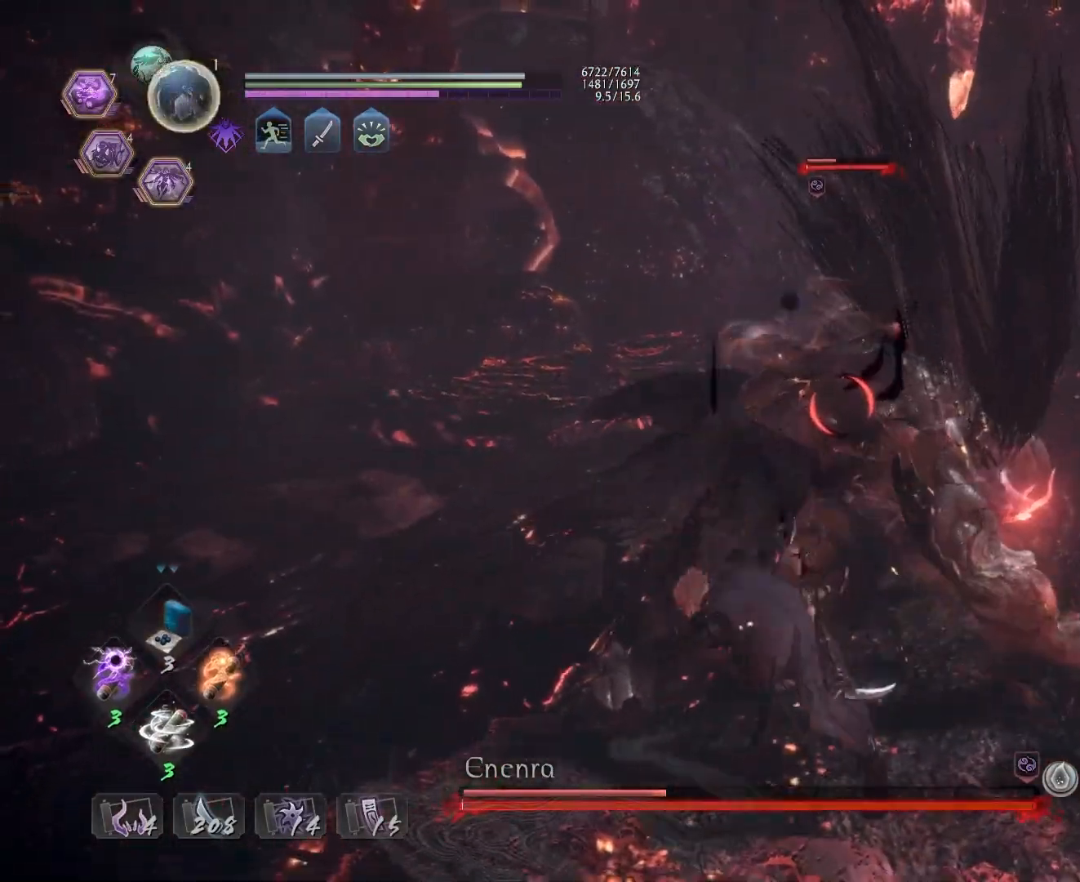
{"buttons": [], "left_stick": "up", "right_stick": "center", "events": []}
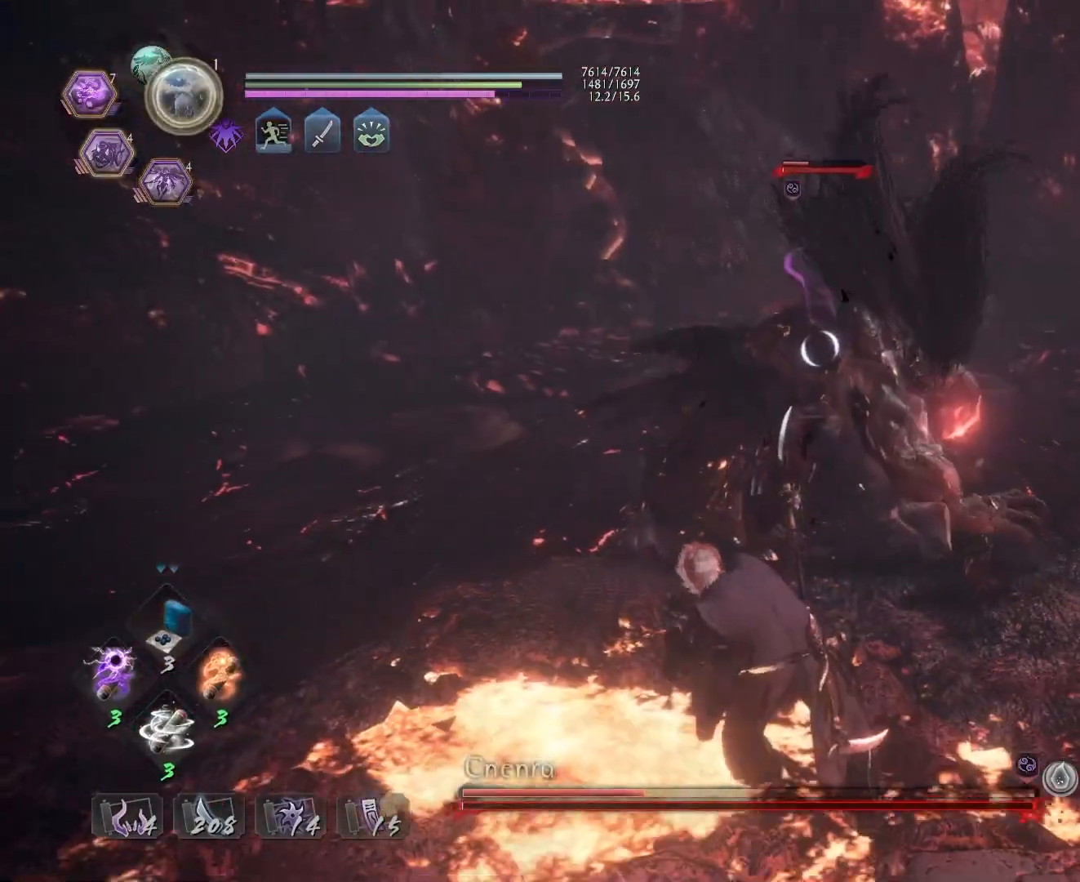
{"buttons": [], "left_stick": "center", "right_stick": "center", "events": [[33, "CROSS", "down"], [117, "CROSS", "up"], [200, "left_stick", "center"], [250, "TRIANGLE", "down"], [317, "TRIANGLE", "up"]]}
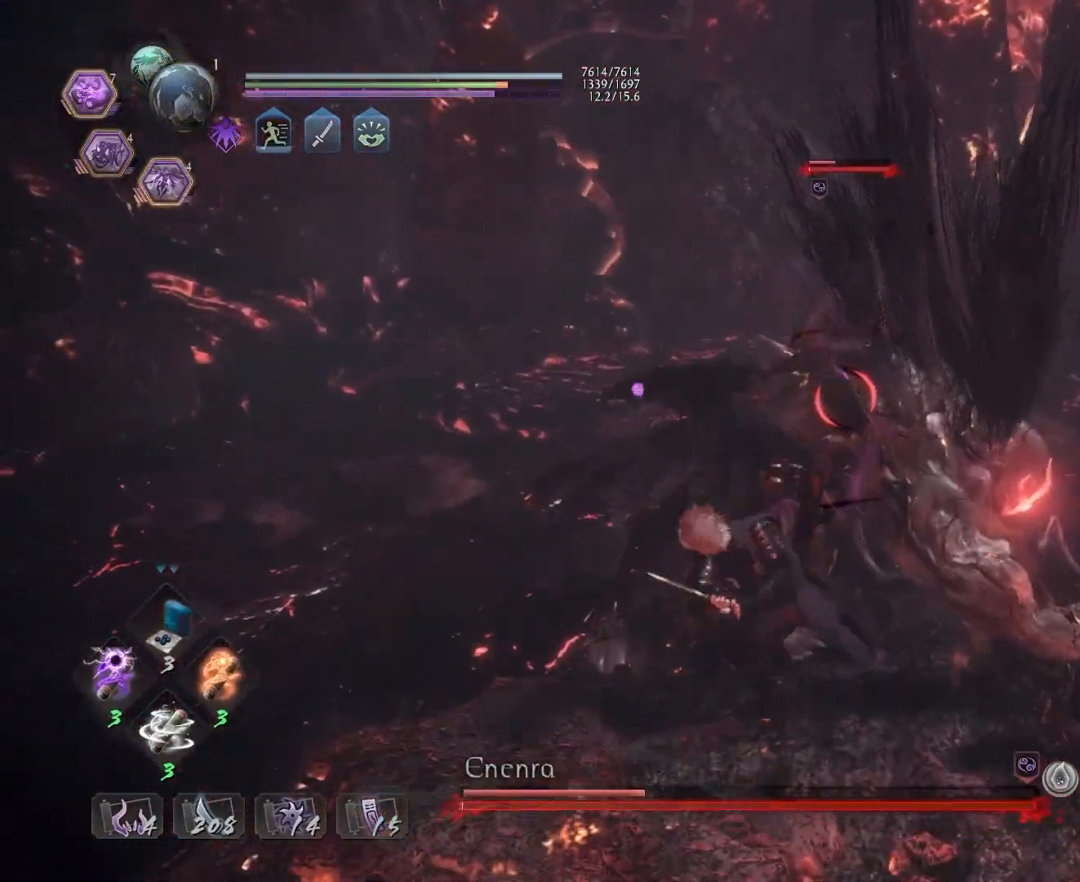
{"buttons": [], "left_stick": "center", "right_stick": "center", "events": []}
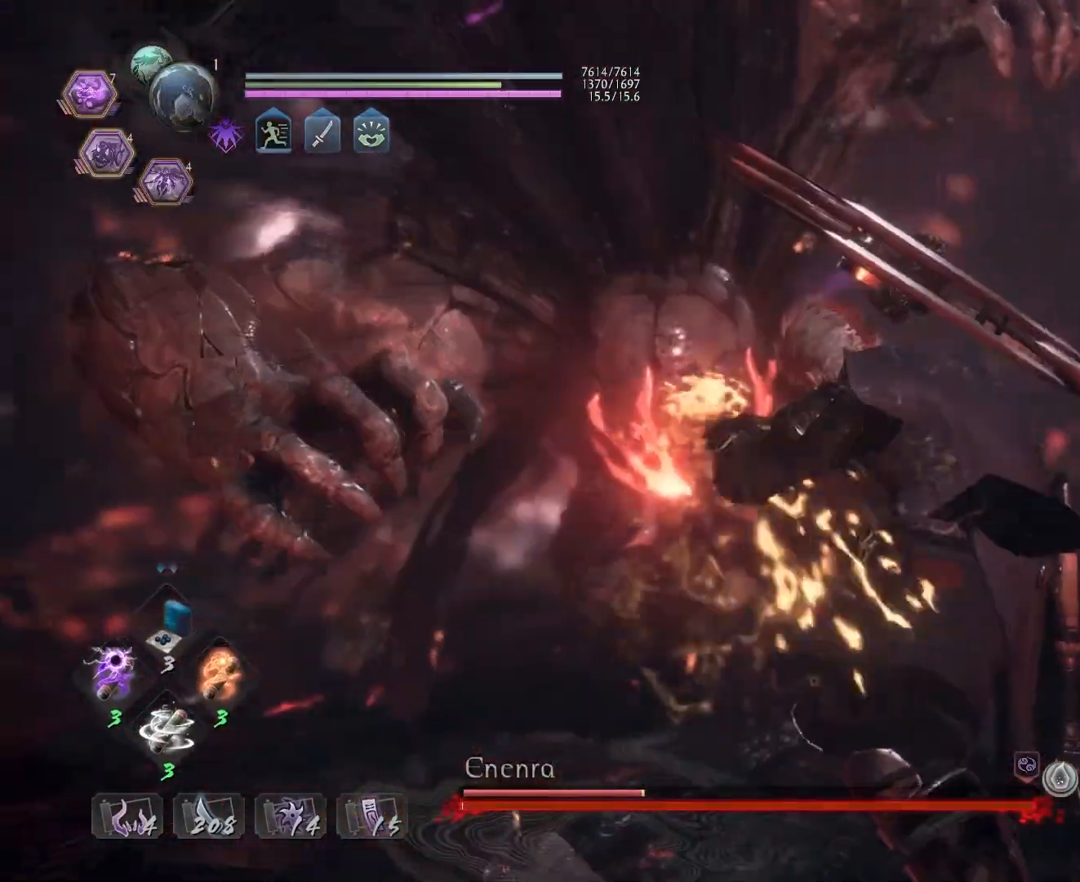
{"buttons": [], "left_stick": "center", "right_stick": "center", "events": []}
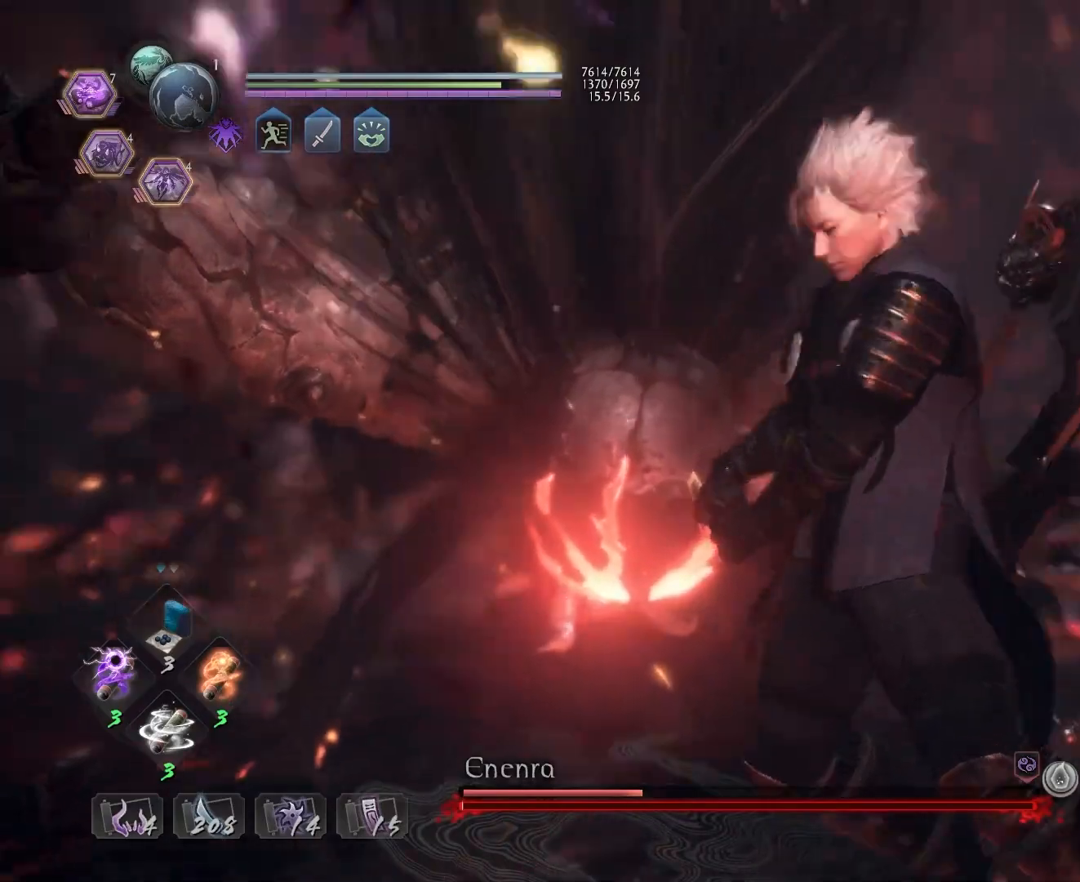
{"buttons": ["R2"], "left_stick": "center", "right_stick": "center", "events": [[317, "R2", "down"]]}